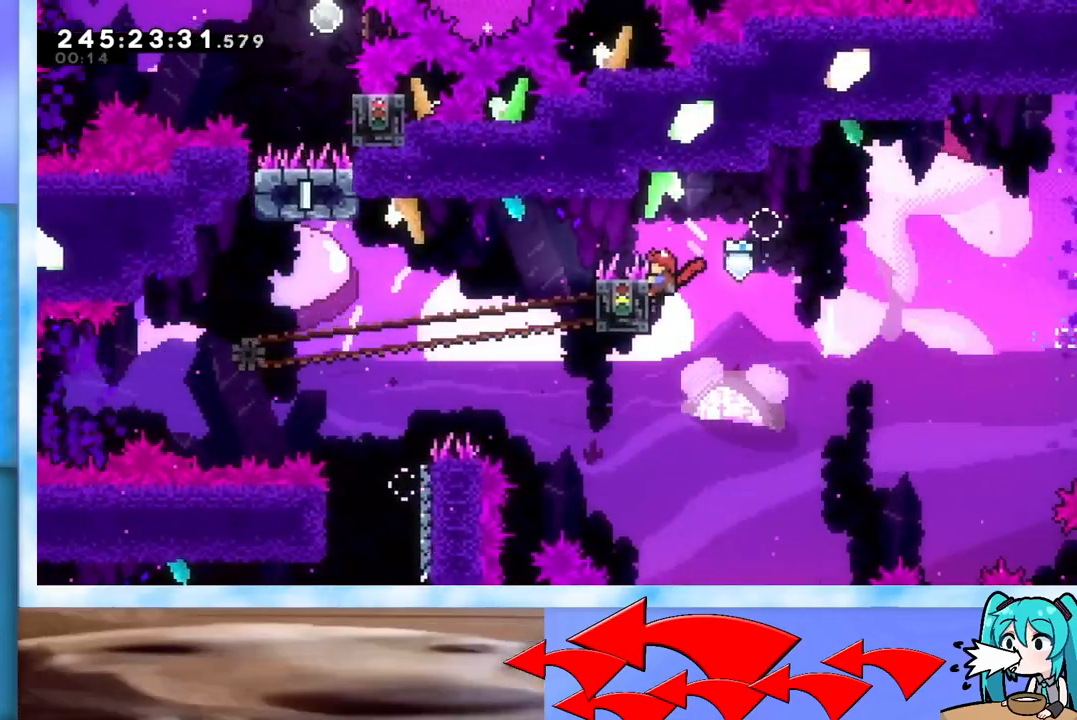
Gameplay with keyboard; each line is a JSON object with the keys held at the frame after it. "events" lists presses ("down") and releases ("up") of "dash", "demo", "down", "grab", "j2", "jump", "left", "pause", "right" and "up" between this image and that frame as [ms after this image, input, new state], when the widget could be followed in between. No other keys are recorded. Mouse input is not recorded. Key names are as the overlay labels them; some are game actions (e.g. jump) rather than physical keys.
{"keys": ["grab", "up"], "events": []}
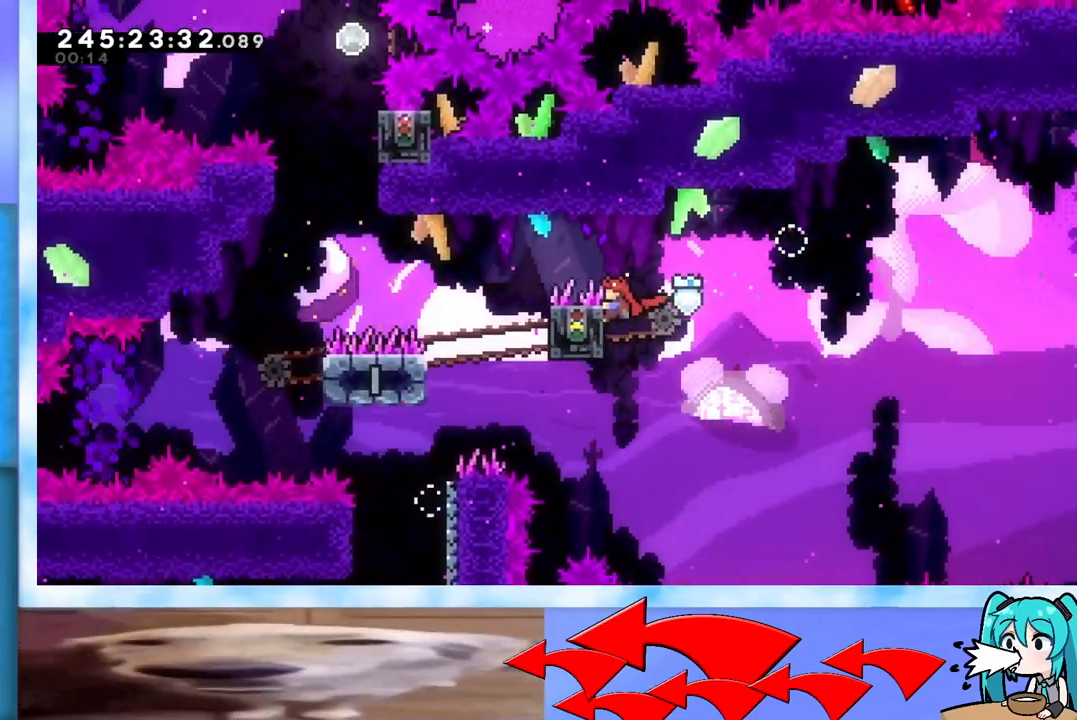
{"keys": ["grab", "up"], "events": []}
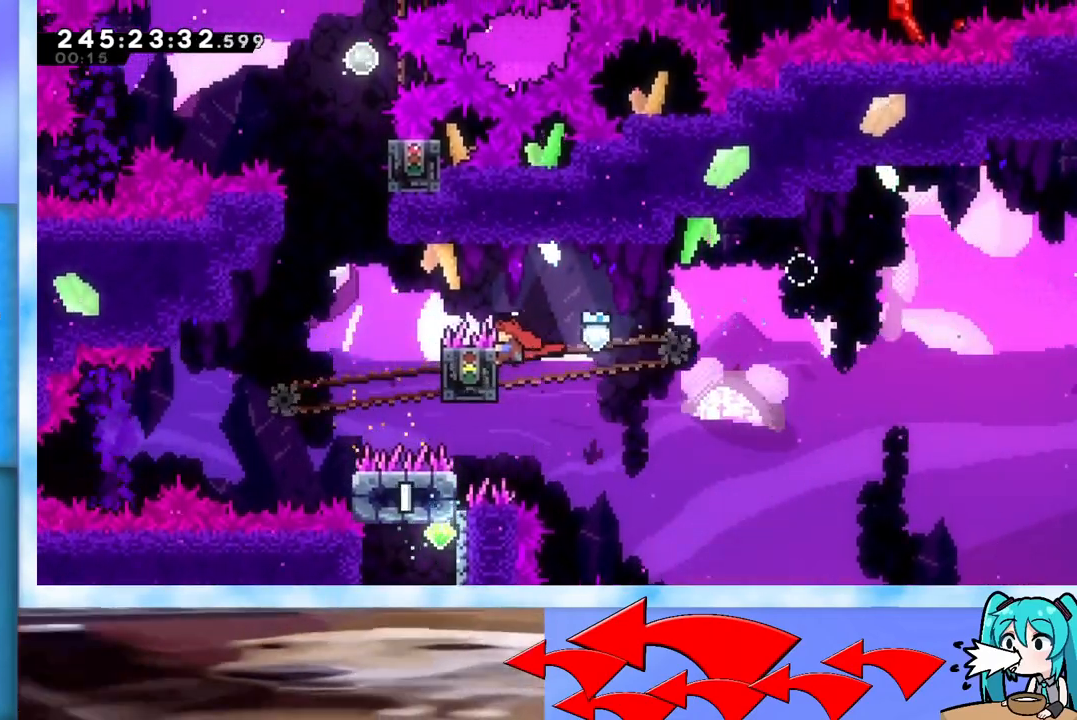
{"keys": ["grab", "jump", "up"], "events": [[400, "jump", "down"]]}
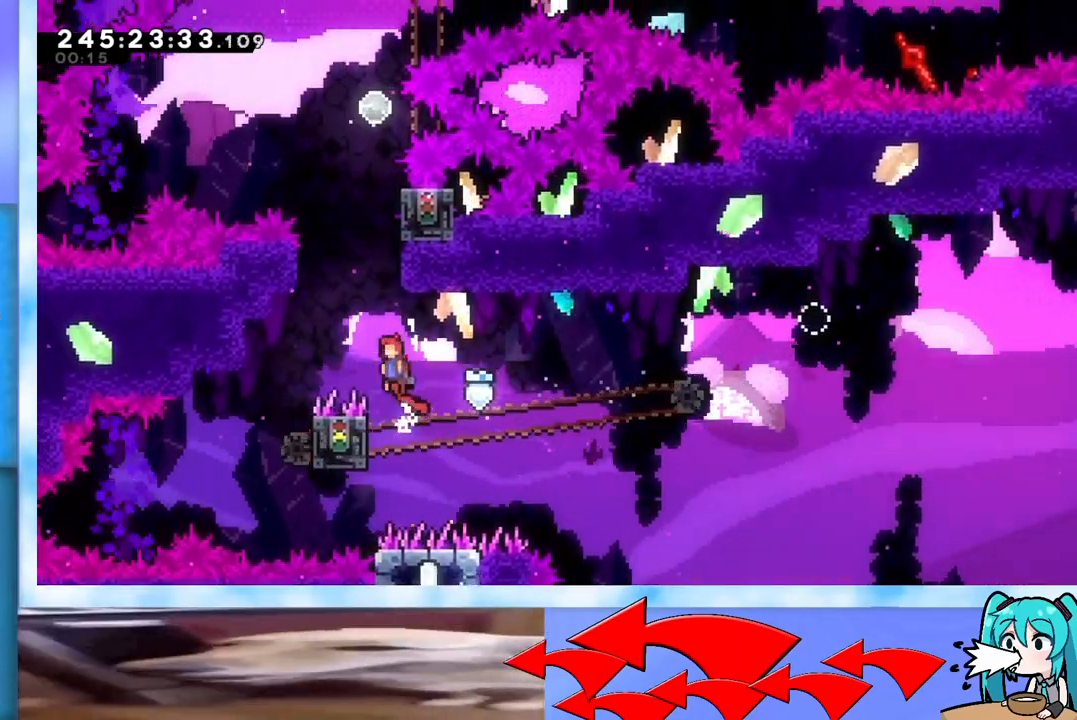
{"keys": ["up"], "events": [[167, "grab", "up"], [167, "jump", "up"], [167, "left", "down"], [317, "dash", "down"], [317, "left", "up"], [467, "dash", "up"]]}
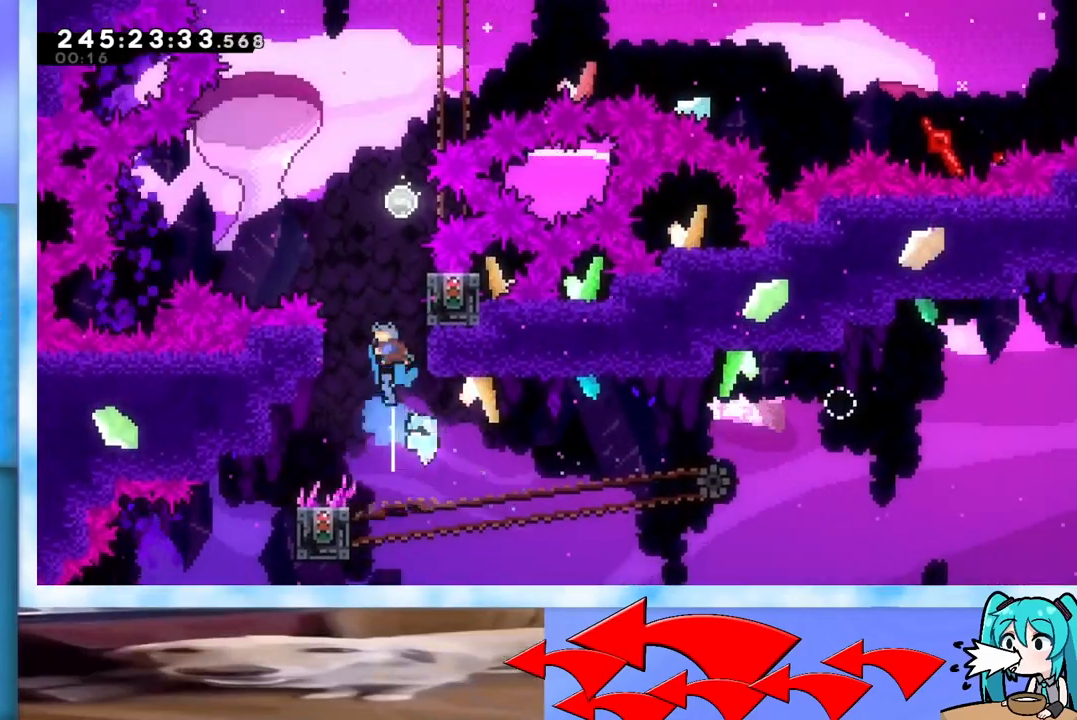
{"keys": ["grab"], "events": [[50, "grab", "down"], [150, "right", "down"], [283, "right", "up"], [333, "up", "up"]]}
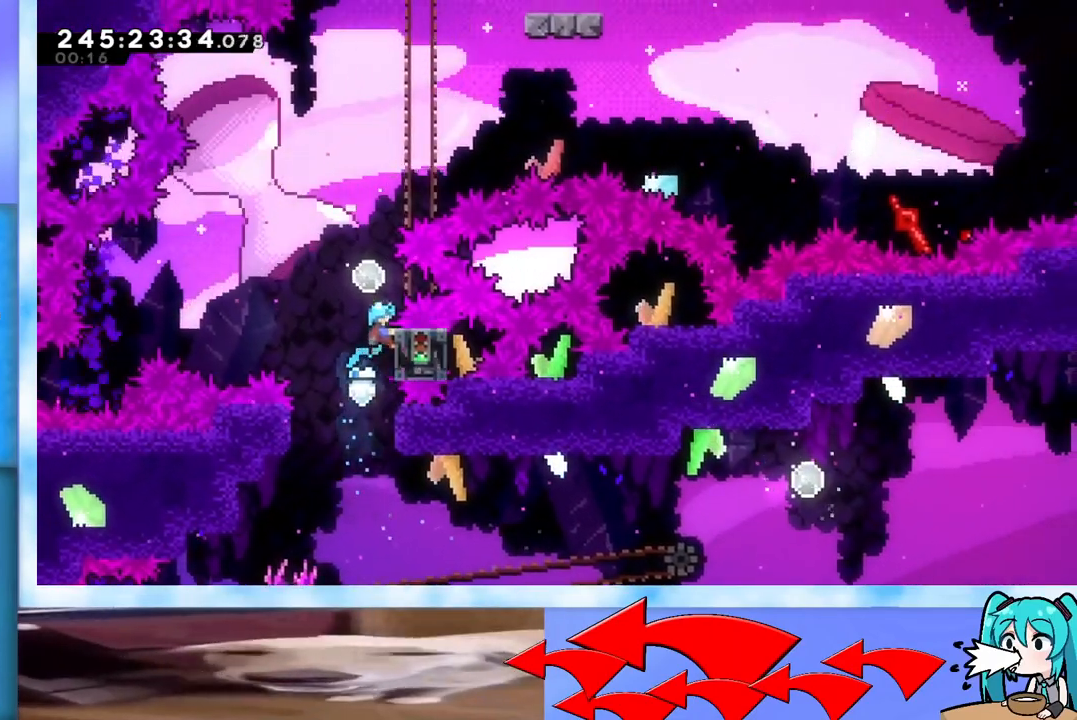
{"keys": ["grab"], "events": []}
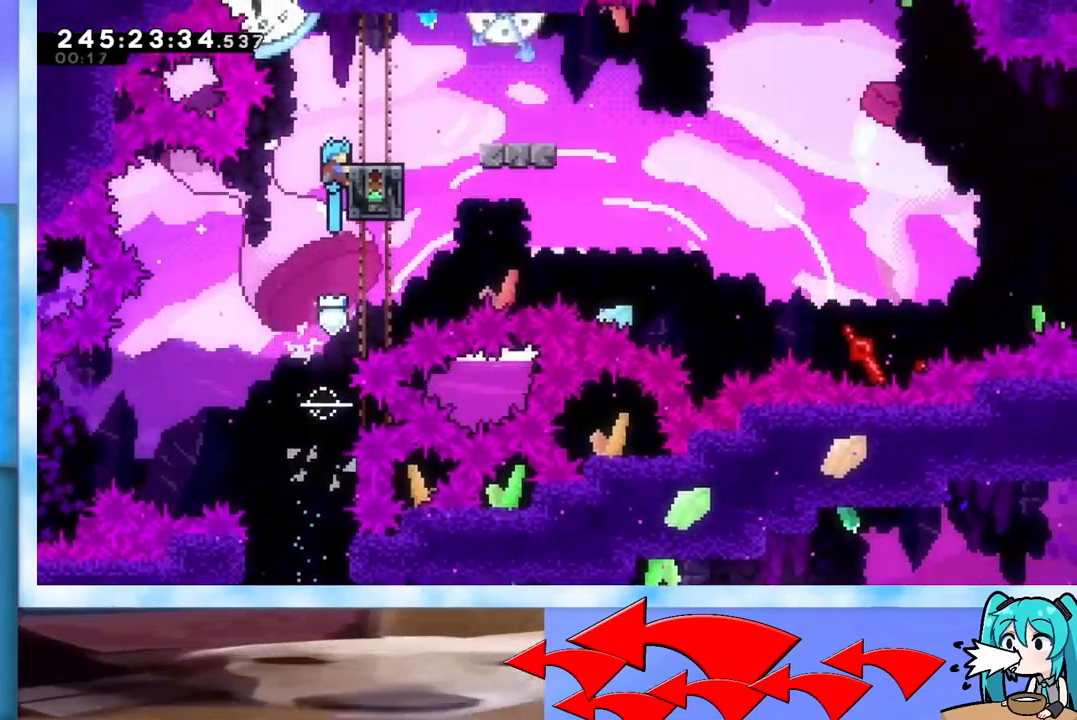
{"keys": [], "events": [[267, "jump", "down"], [317, "jump", "up"], [367, "grab", "up"], [367, "right", "down"], [450, "right", "up"]]}
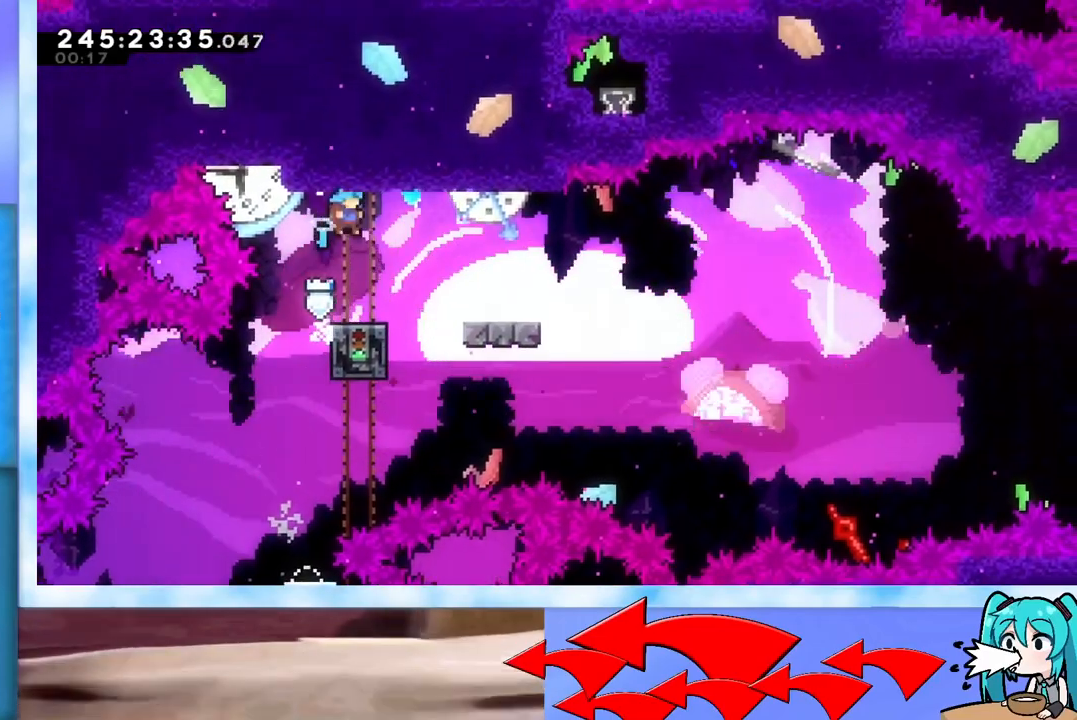
{"keys": ["right"], "events": [[284, "down", "down"], [334, "dash", "down"], [334, "right", "down"], [384, "jump", "down"], [417, "dash", "up"], [417, "down", "up"], [417, "jump", "up"]]}
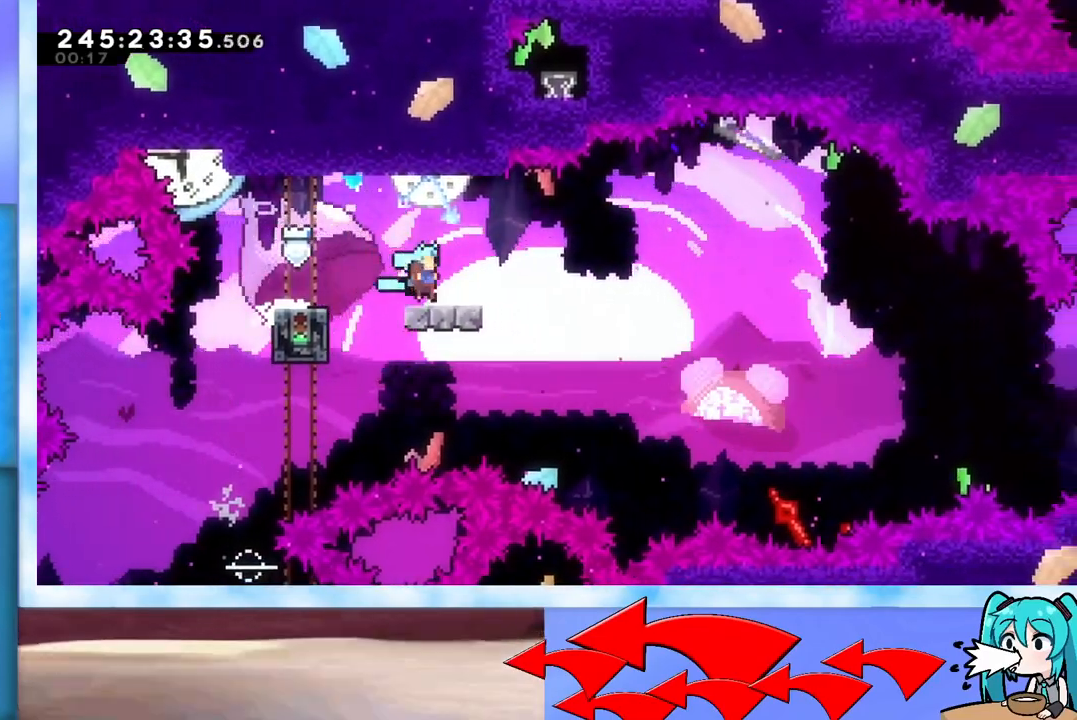
{"keys": ["jump", "right"], "events": [[66, "jump", "down"]]}
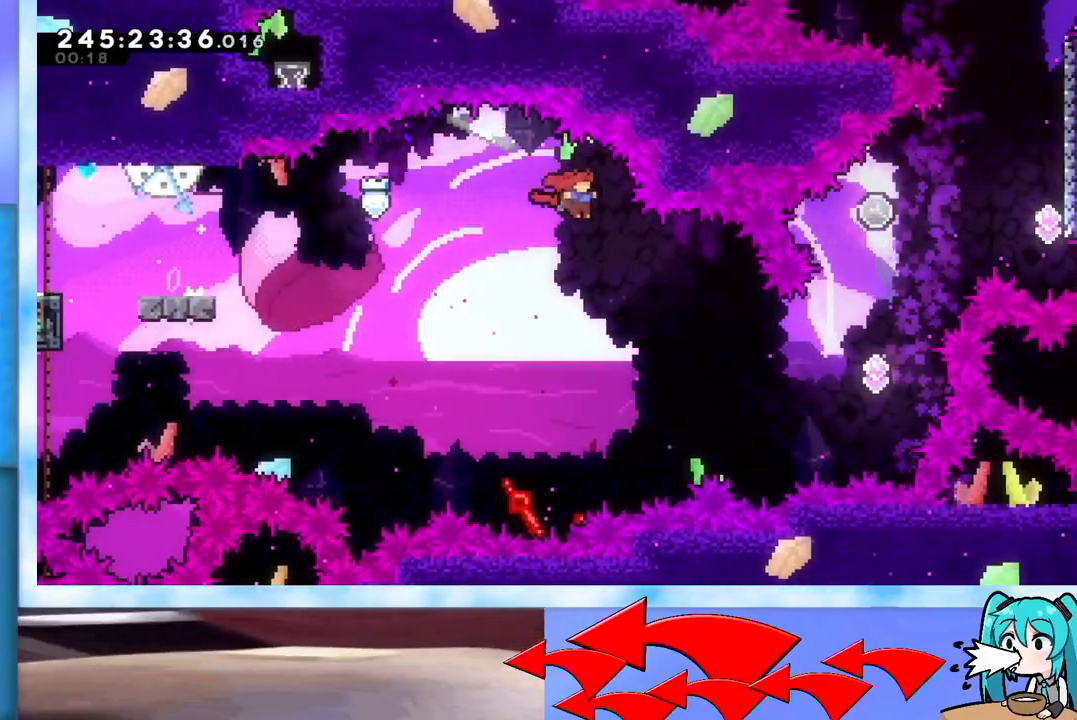
{"keys": ["right"], "events": [[417, "jump", "up"]]}
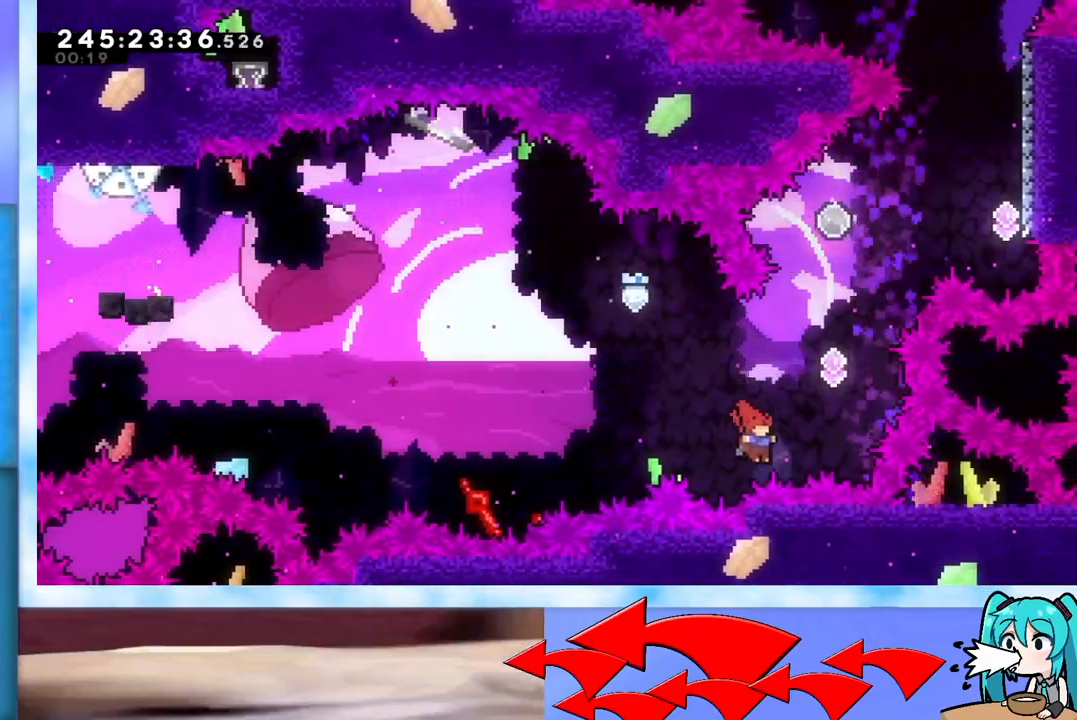
{"keys": ["dash", "up"], "events": [[16, "dash", "down"], [16, "up", "down"], [233, "right", "up"], [283, "dash", "up"], [333, "dash", "down"]]}
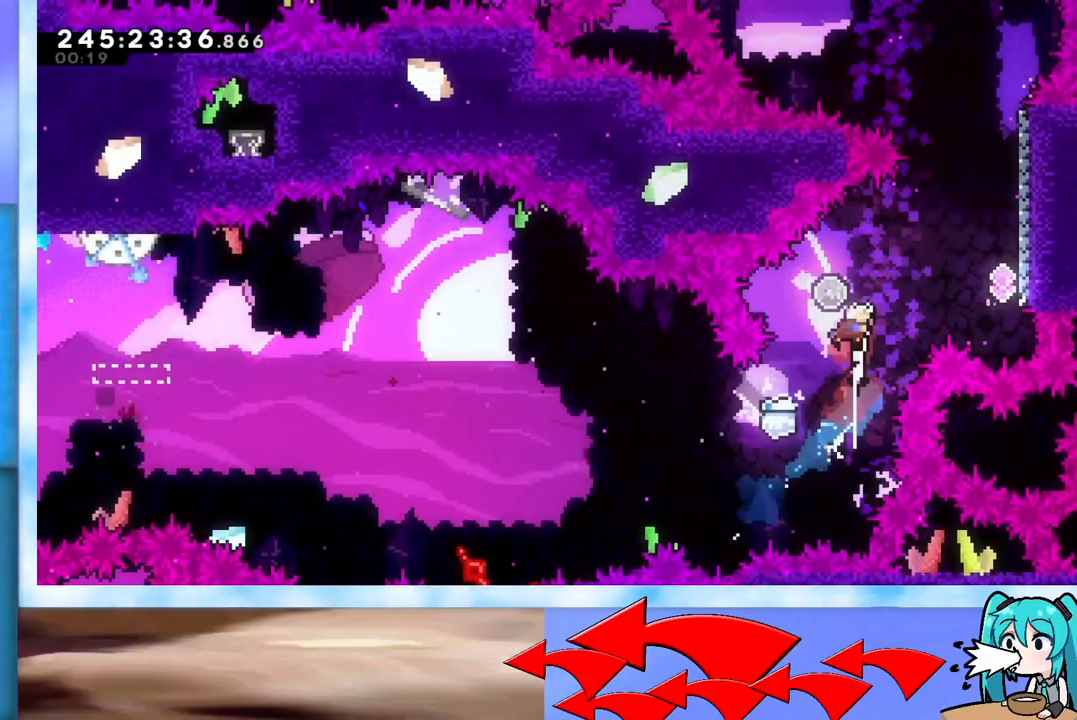
{"keys": ["right"], "events": [[67, "up", "up"], [117, "dash", "up"], [167, "right", "down"], [217, "dash", "down"], [451, "dash", "up"]]}
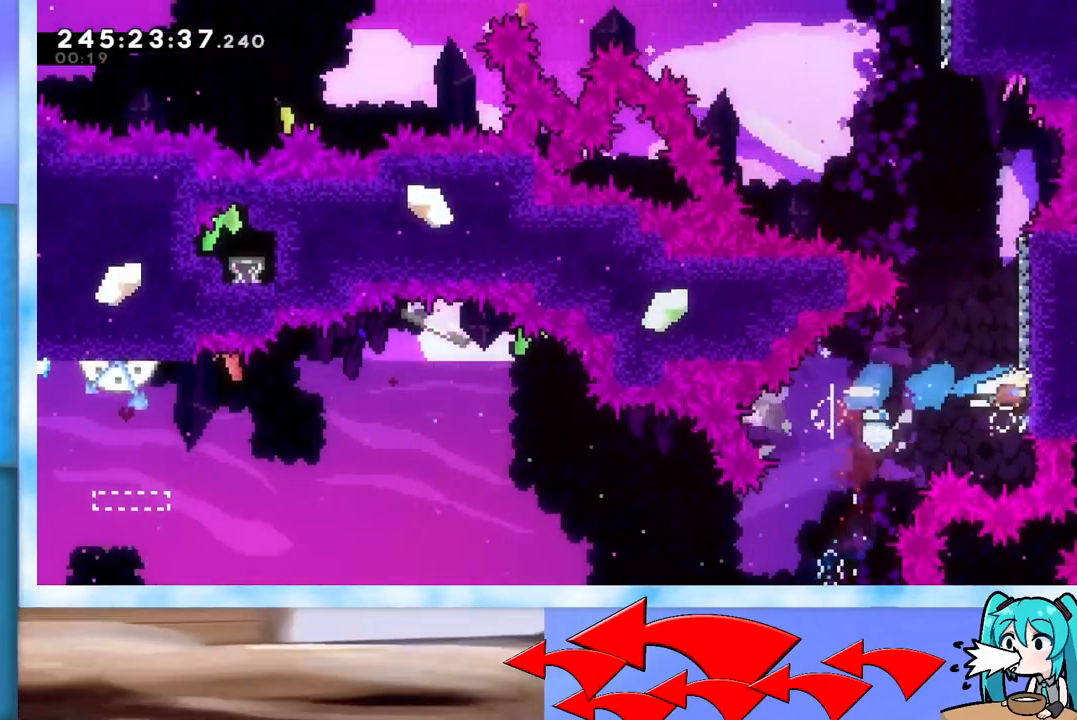
{"keys": ["jump", "up"], "events": [[33, "dash", "down"], [33, "right", "up"], [33, "up", "down"], [234, "dash", "up"], [317, "jump", "down"]]}
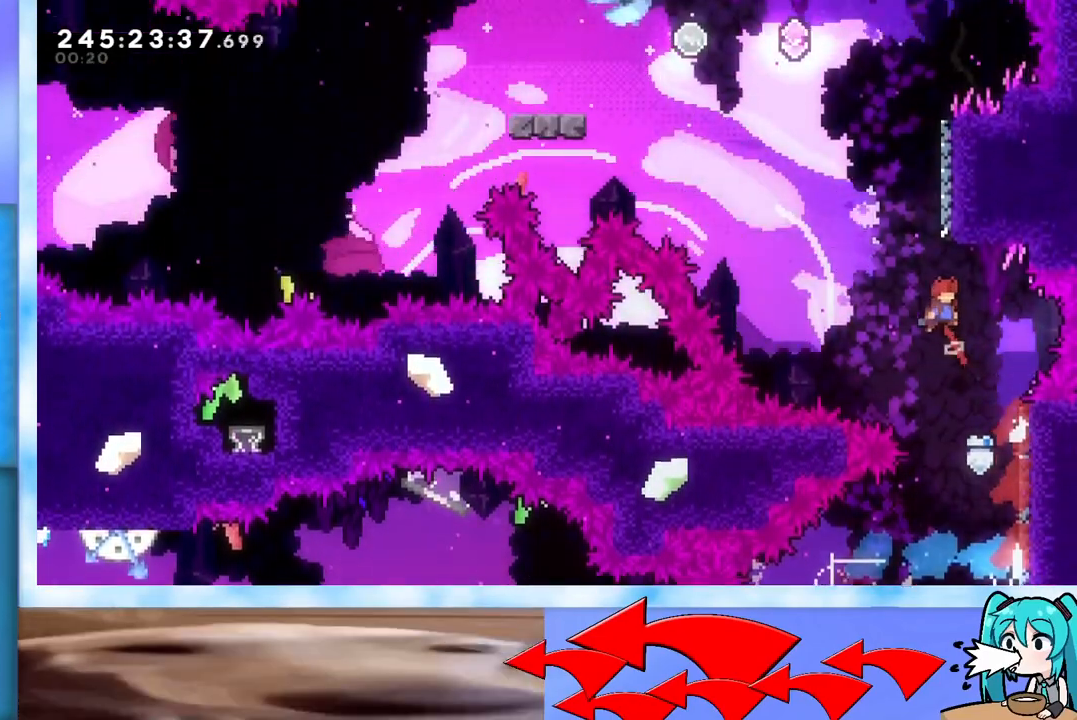
{"keys": ["jump", "left", "up"], "events": [[150, "jump", "up"], [200, "dash", "down"], [333, "dash", "up"], [333, "left", "down"], [383, "jump", "down"]]}
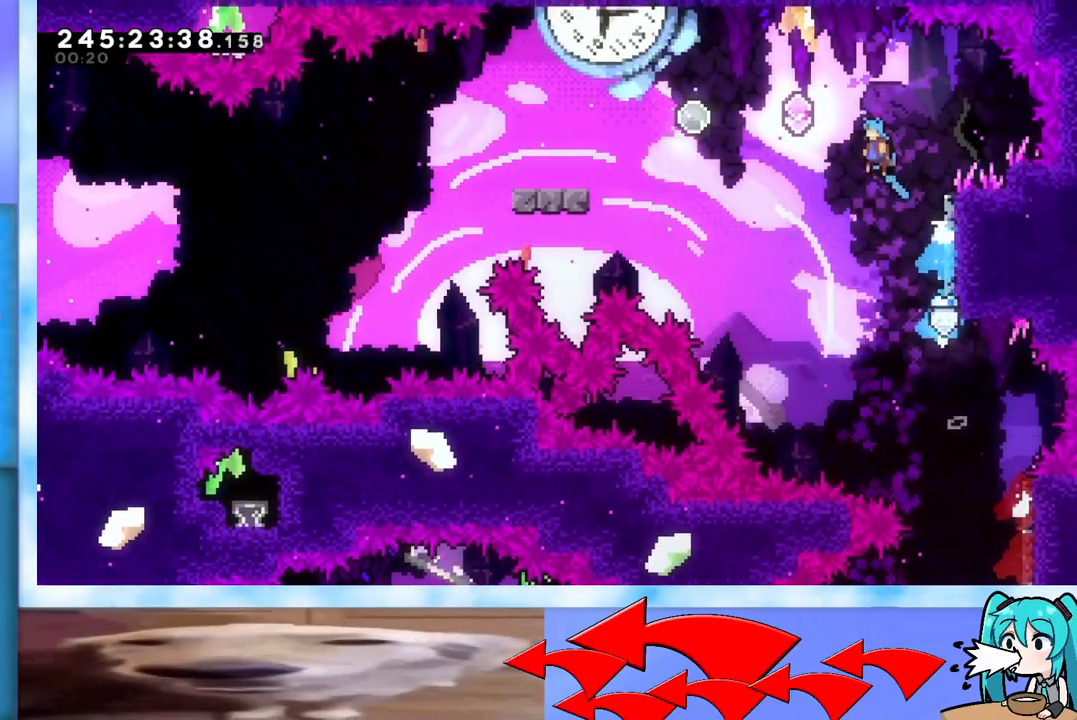
{"keys": ["dash", "left"], "events": [[33, "up", "up"], [200, "jump", "up"], [200, "left", "up"], [400, "left", "down"], [501, "dash", "down"]]}
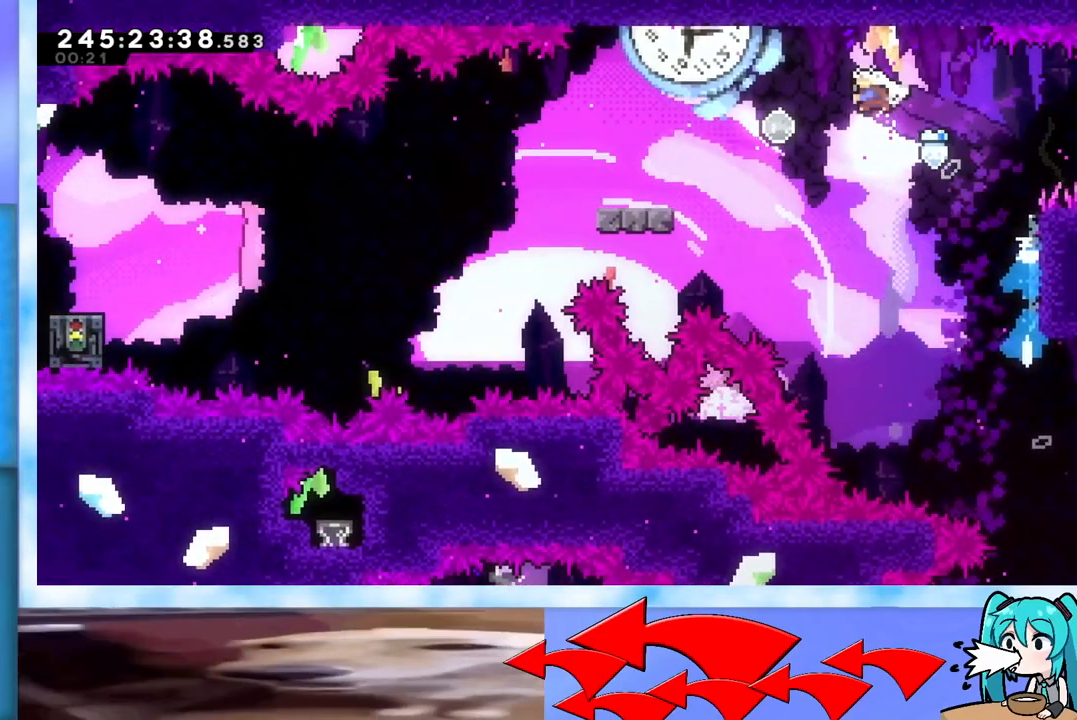
{"keys": ["left"], "events": [[133, "dash", "up"], [216, "left", "up"], [367, "dash", "down"], [367, "down", "down"], [367, "left", "down"], [500, "dash", "up"], [500, "down", "up"]]}
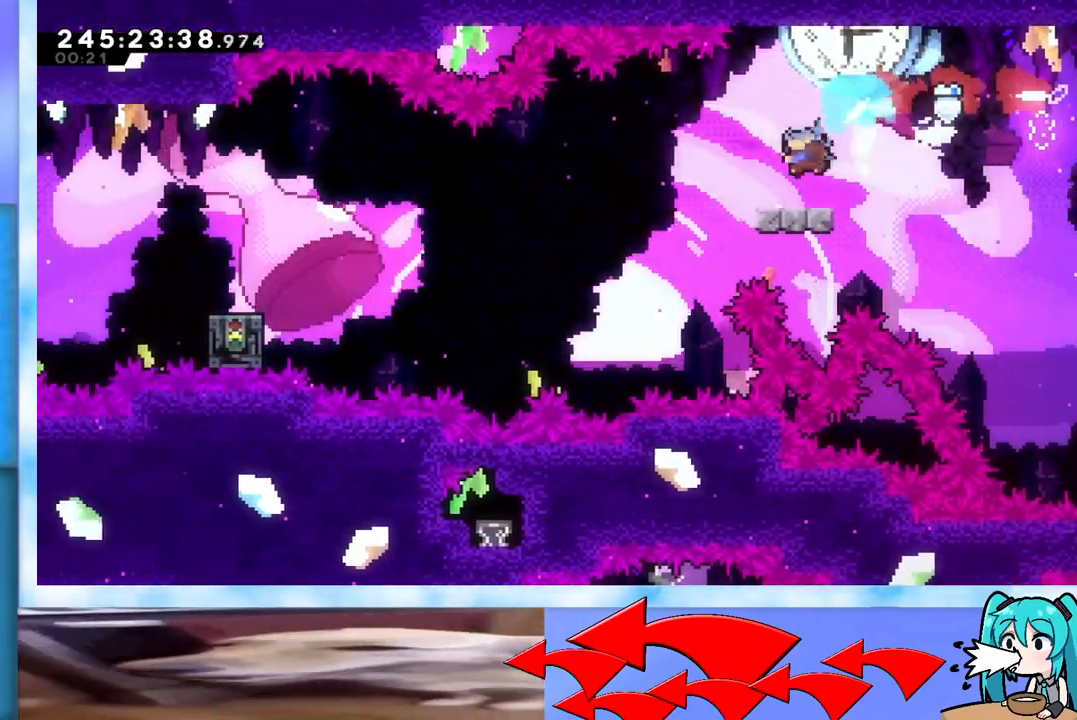
{"keys": ["jump", "left"], "events": [[50, "jump", "down"]]}
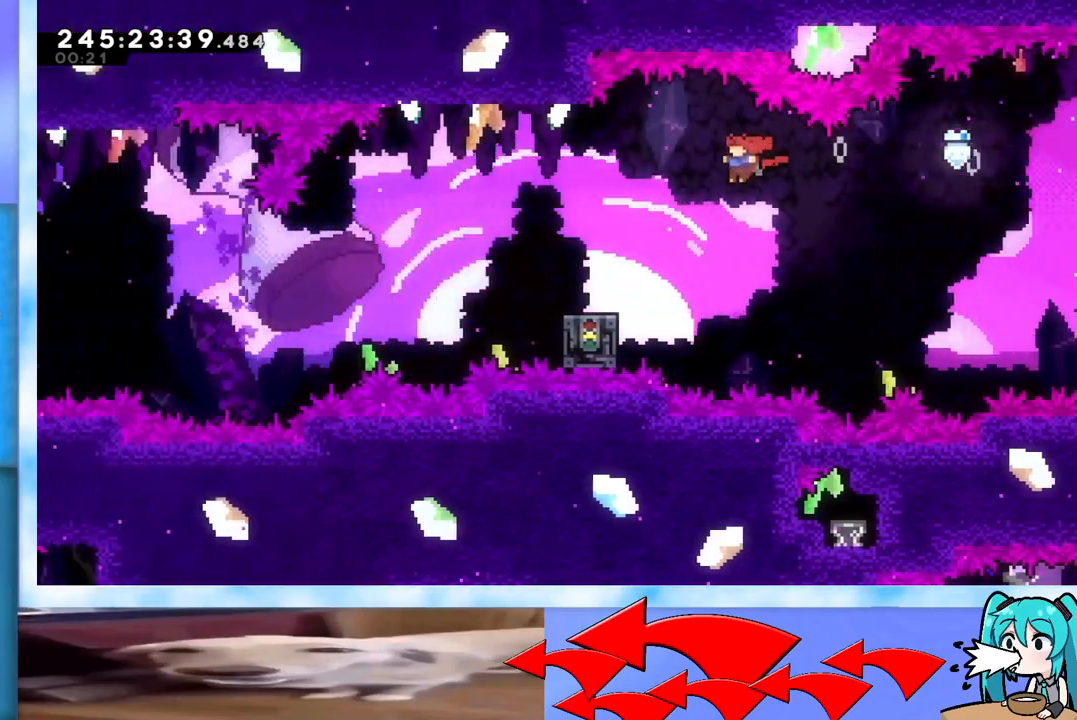
{"keys": ["jump", "left"], "events": [[66, "jump", "up"], [66, "left", "up"], [166, "dash", "down"], [166, "down", "down"], [166, "left", "down"], [300, "dash", "up"], [300, "down", "up"], [350, "jump", "down"]]}
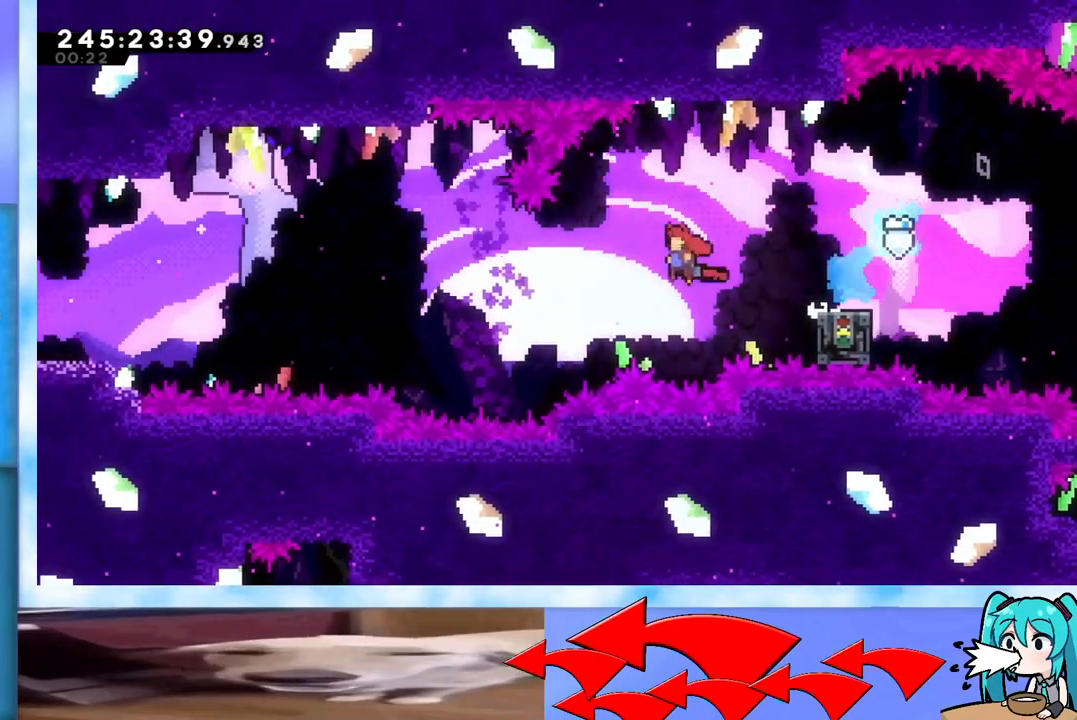
{"keys": ["dash", "jump", "left", "up"], "events": [[83, "up", "down"], [417, "dash", "down"]]}
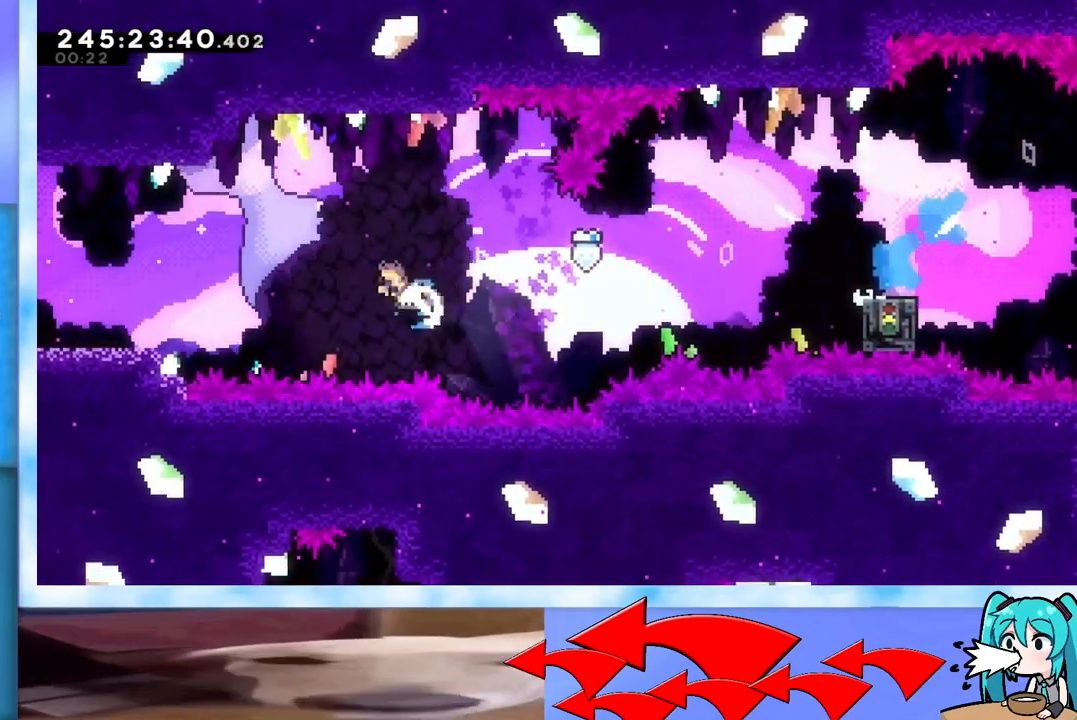
{"keys": ["grab", "left"], "events": [[66, "dash", "up"], [233, "grab", "down"], [383, "up", "up"], [483, "jump", "up"]]}
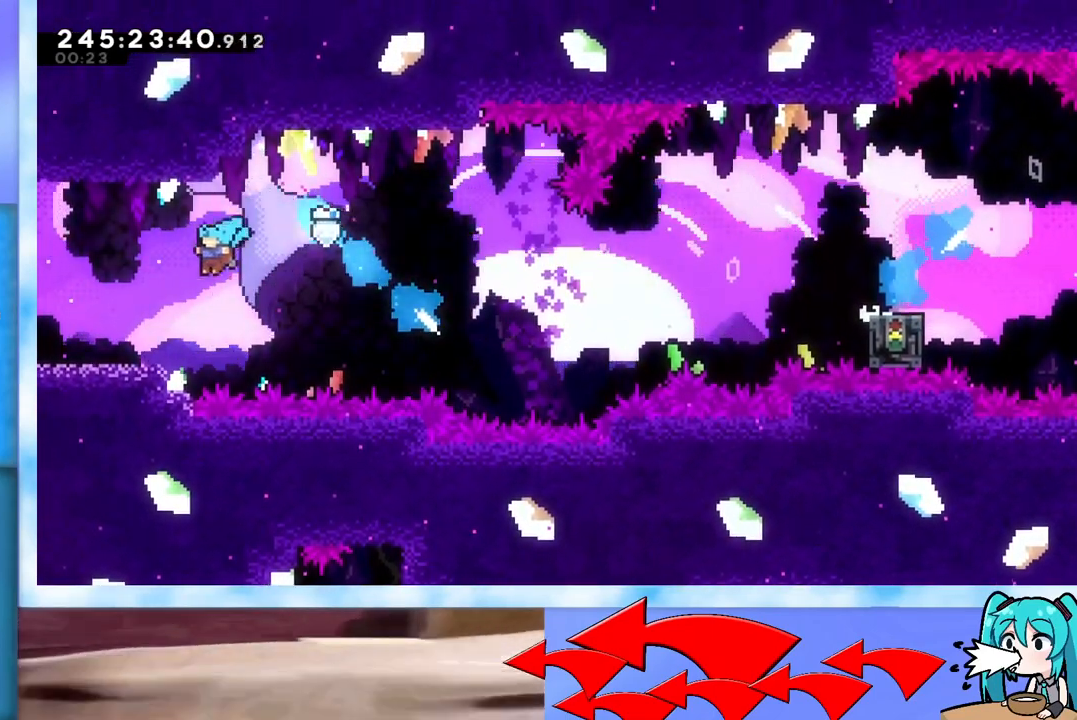
{"keys": ["left"], "events": [[167, "jump", "down"], [267, "grab", "up"], [267, "jump", "up"]]}
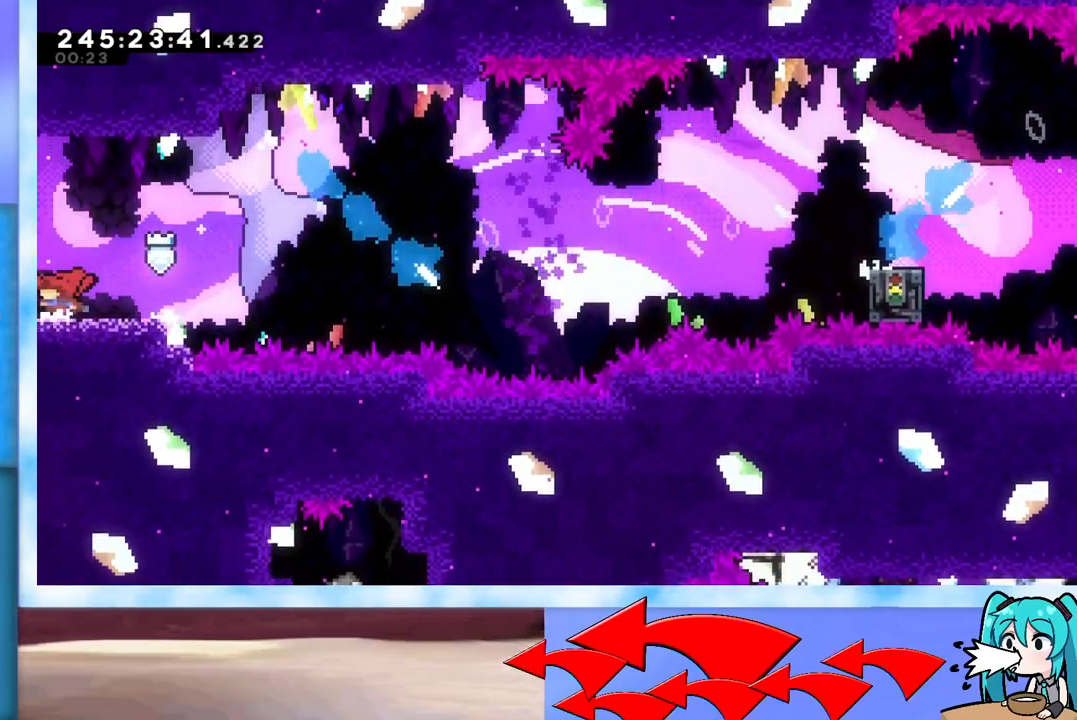
{"keys": ["left"], "events": []}
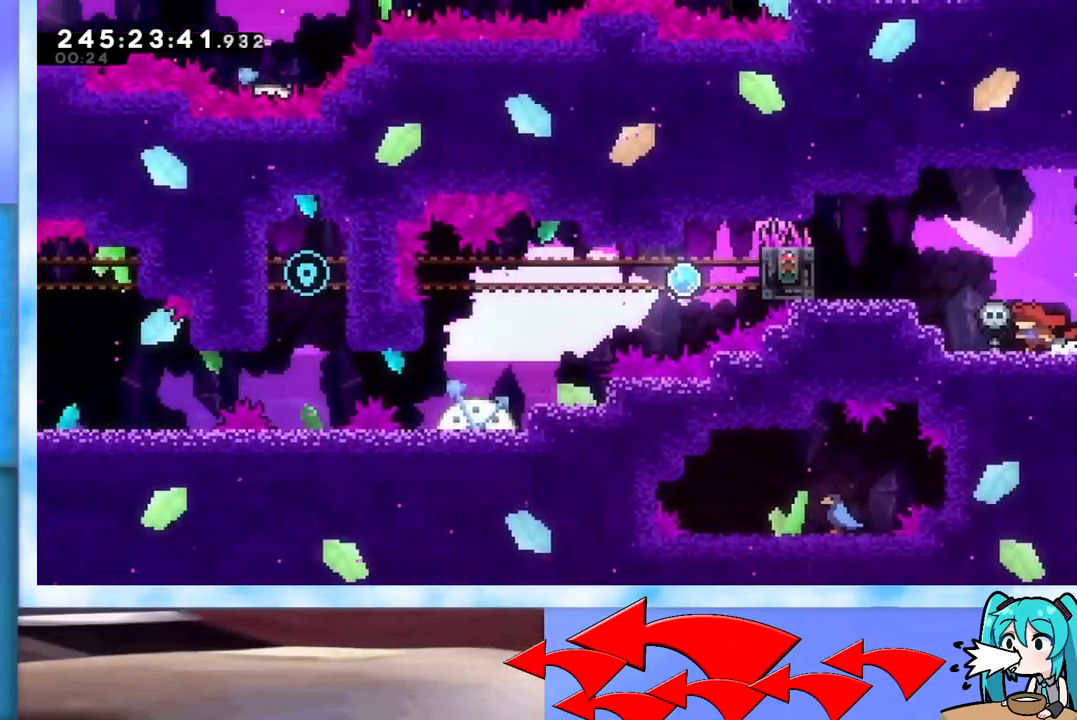
{"keys": ["grab", "left"], "events": [[234, "jump", "down"], [384, "jump", "up"], [467, "grab", "down"]]}
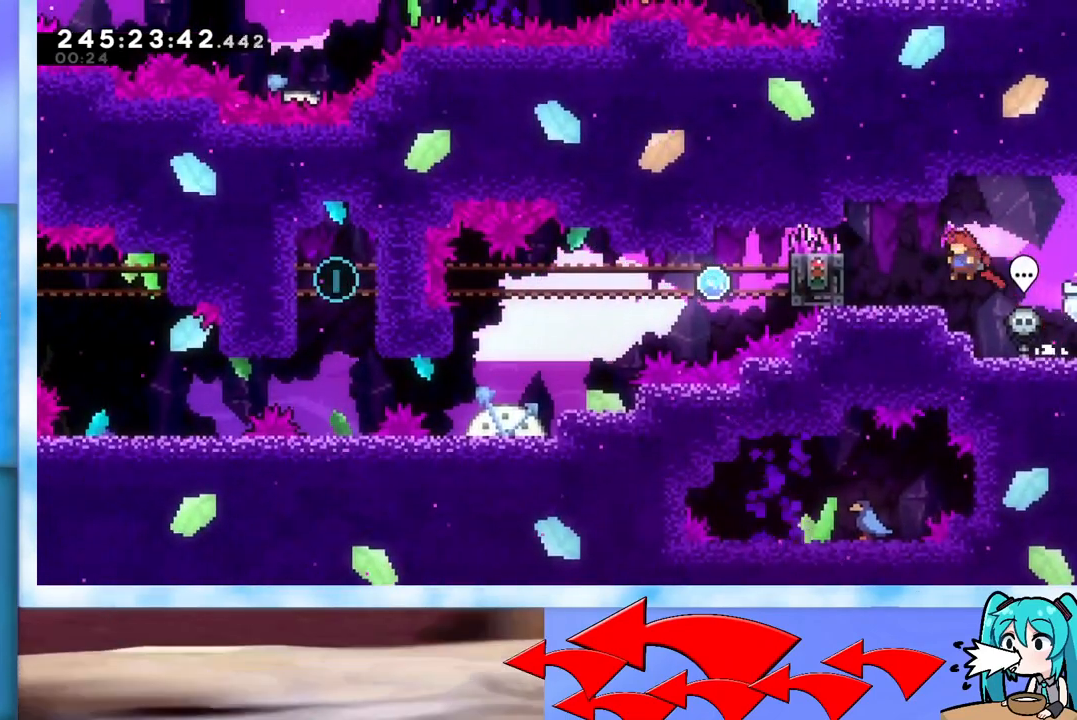
{"keys": ["grab", "left"], "events": []}
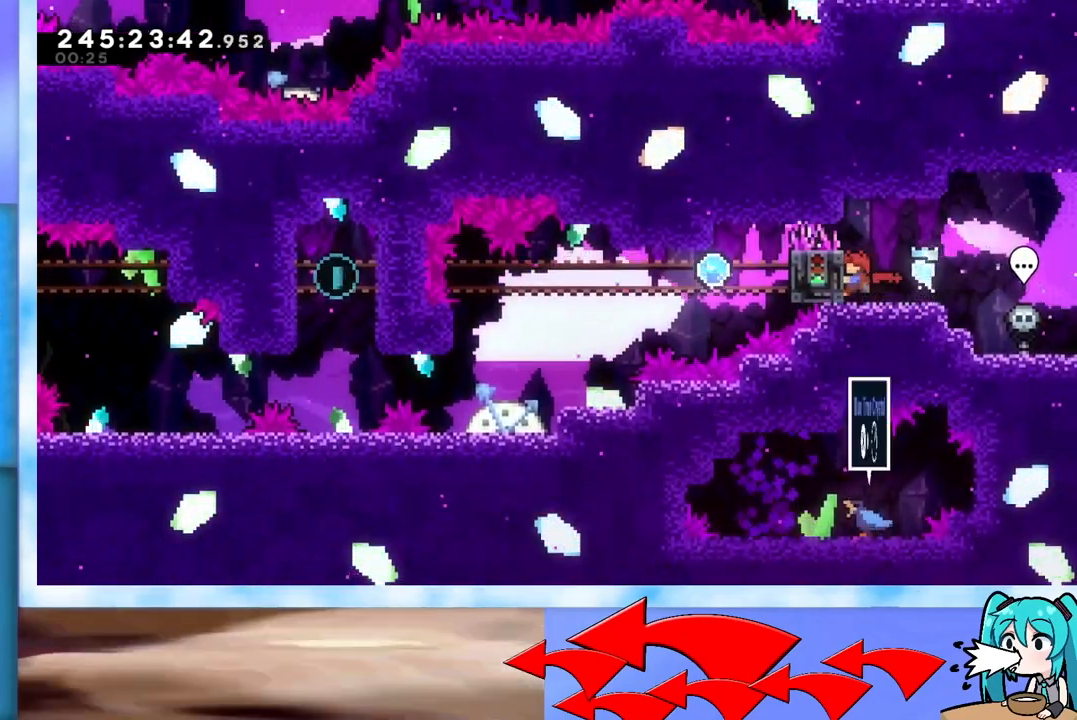
{"keys": ["grab", "left"], "events": []}